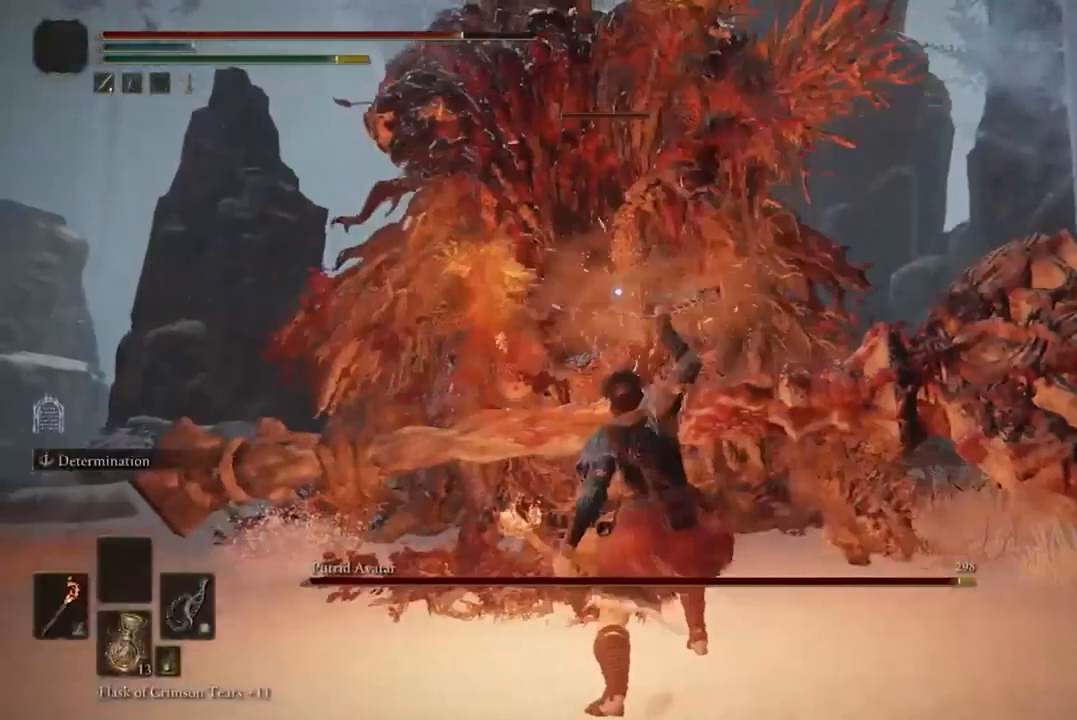
Gameplay with a controller (Xbox layout); each line is a JSON object with the inputs held at the frame after it. "events" lists button and stick changes between this image and that frame as [ms after this image, input, new state], when the widget could be followed in between.
{"buttons": [], "left_stick": "right", "right_stick": "center", "events": [[267, "left_stick", "down-right"], [367, "left_stick", "right"]]}
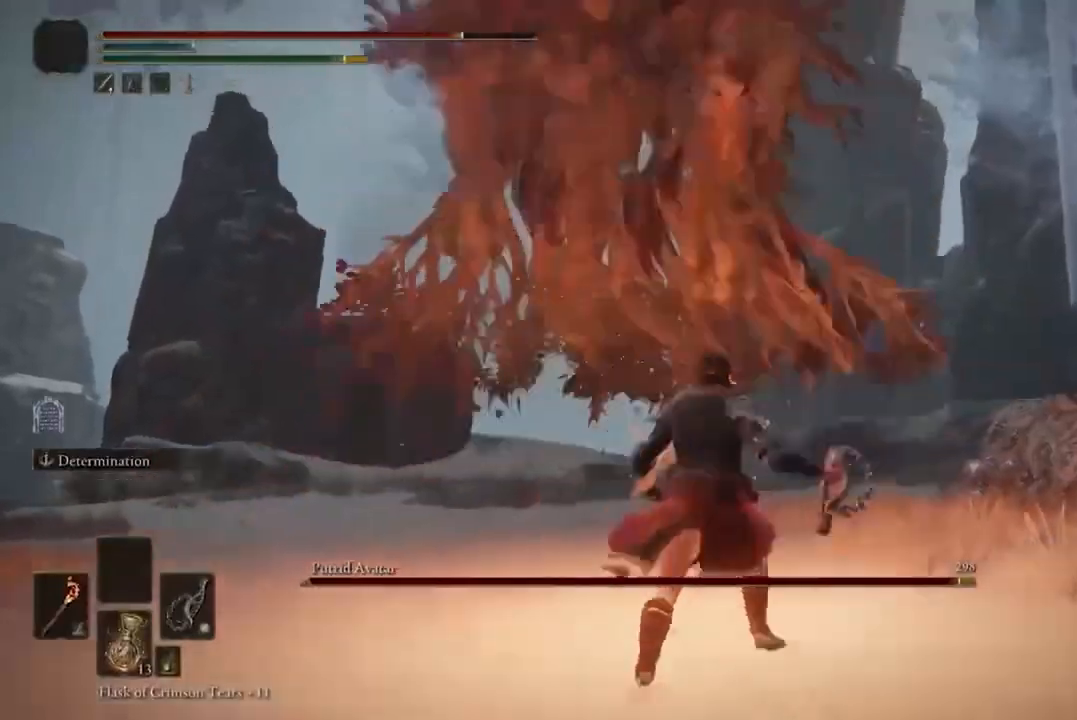
{"buttons": [], "left_stick": "right", "right_stick": "center", "events": [[300, "left_stick", "down-right"], [400, "L2", "down"], [467, "L2", "up"], [500, "left_stick", "right"]]}
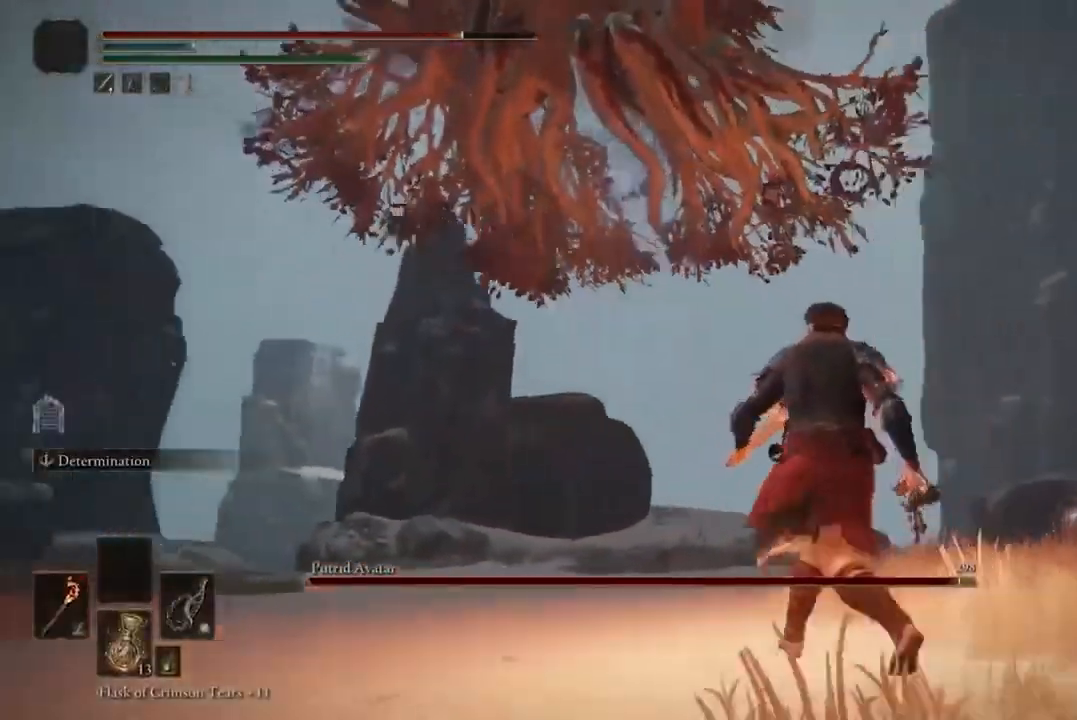
{"buttons": [], "left_stick": "right", "right_stick": "center", "events": [[133, "B", "down"], [367, "B", "up"]]}
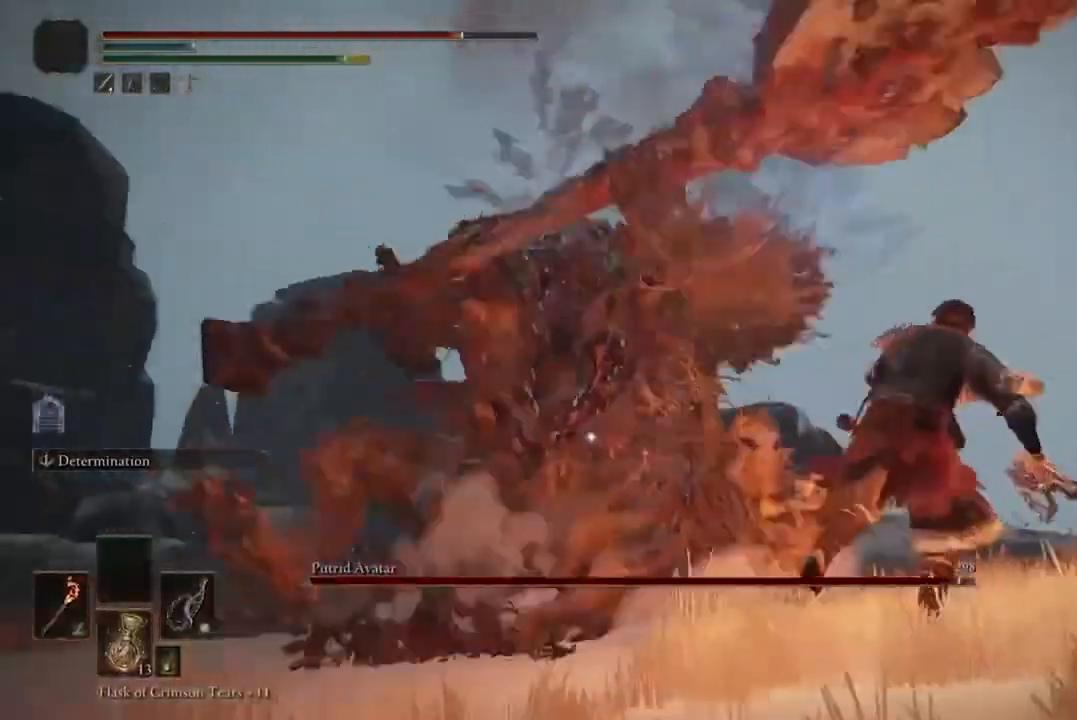
{"buttons": [], "left_stick": "down-right", "right_stick": "center", "events": [[467, "left_stick", "down-right"]]}
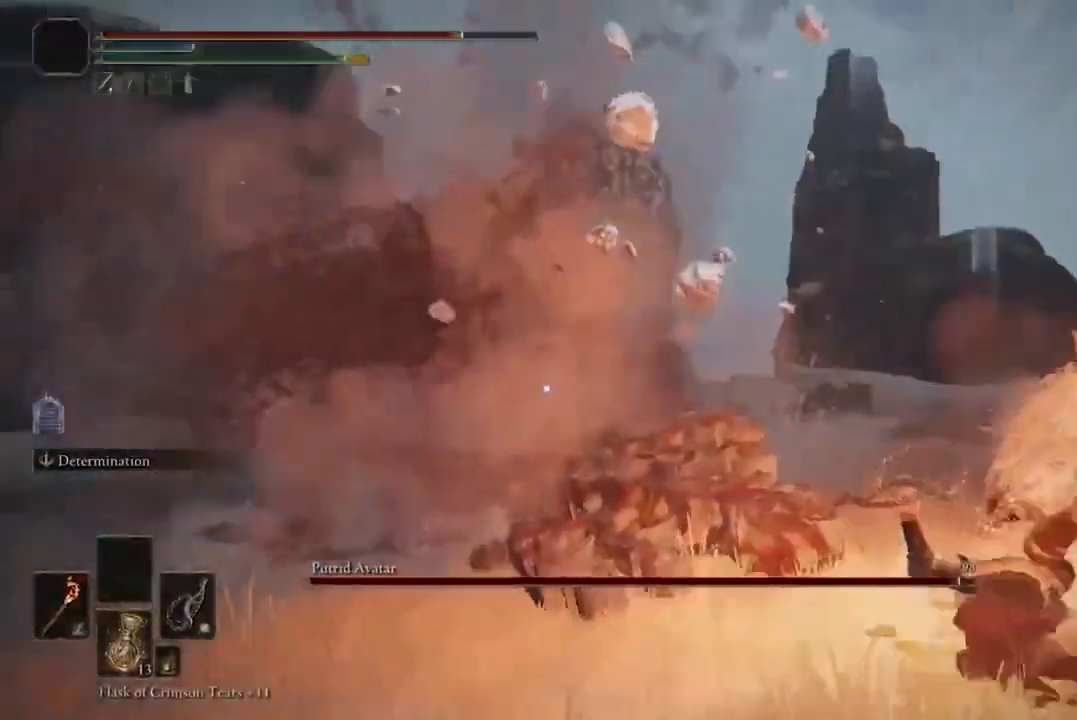
{"buttons": ["B"], "left_stick": "down", "right_stick": "center", "events": [[67, "B", "down"], [133, "left_stick", "down"]]}
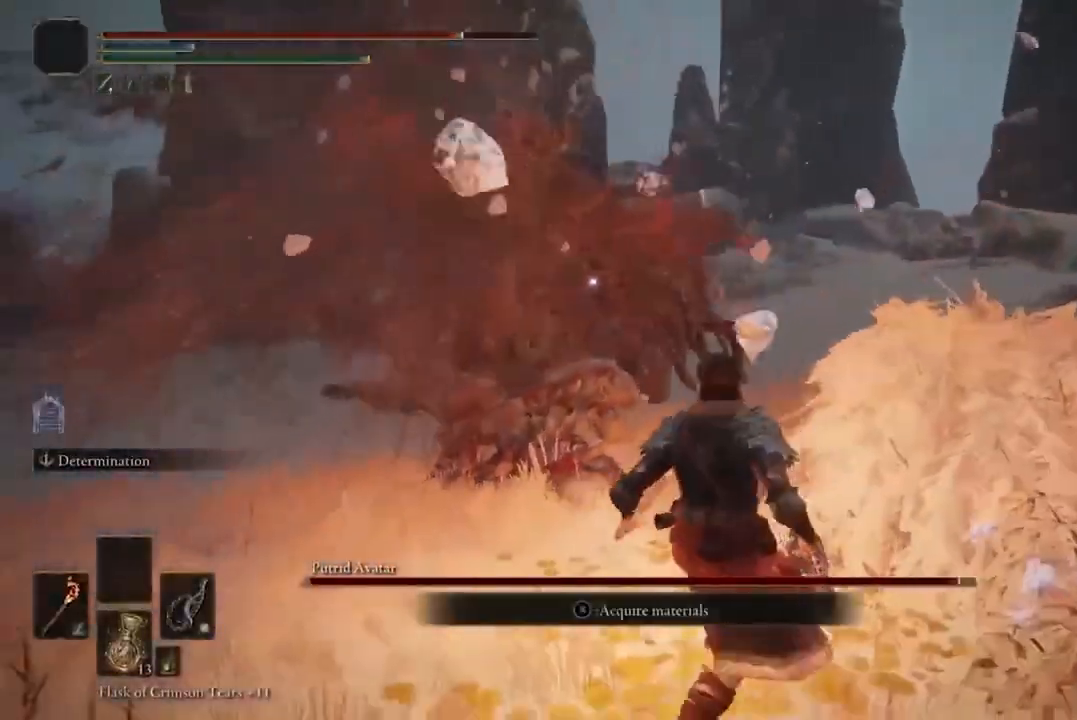
{"buttons": ["B"], "left_stick": "right", "right_stick": "center", "events": [[467, "left_stick", "right"]]}
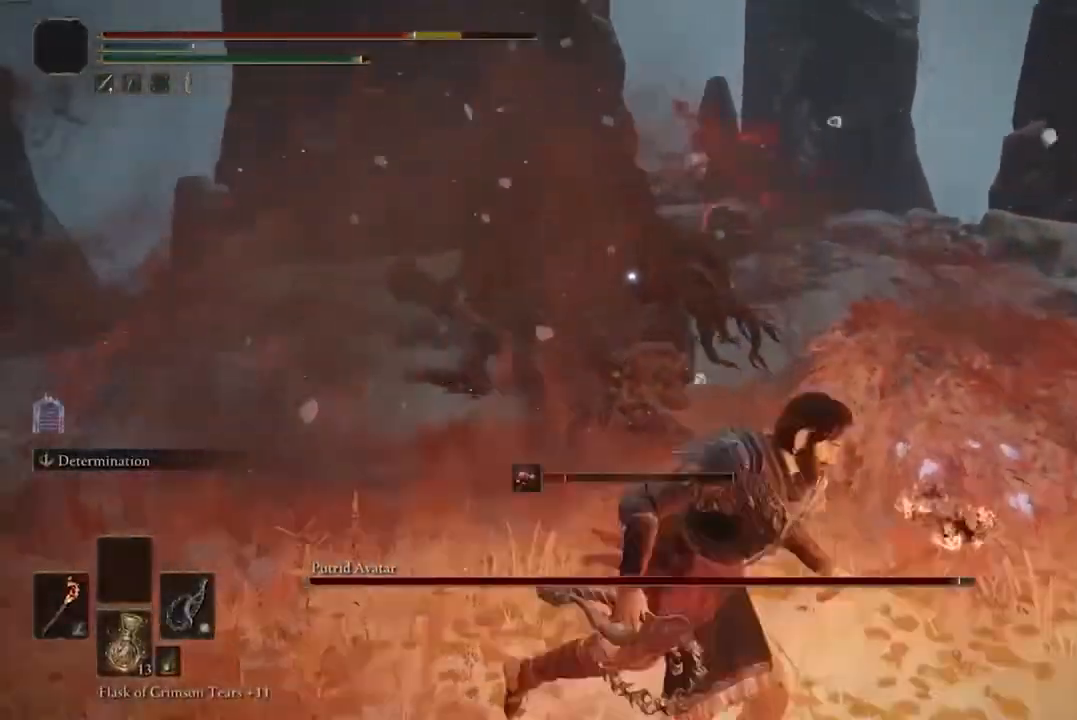
{"buttons": ["B"], "left_stick": "right", "right_stick": "center", "events": []}
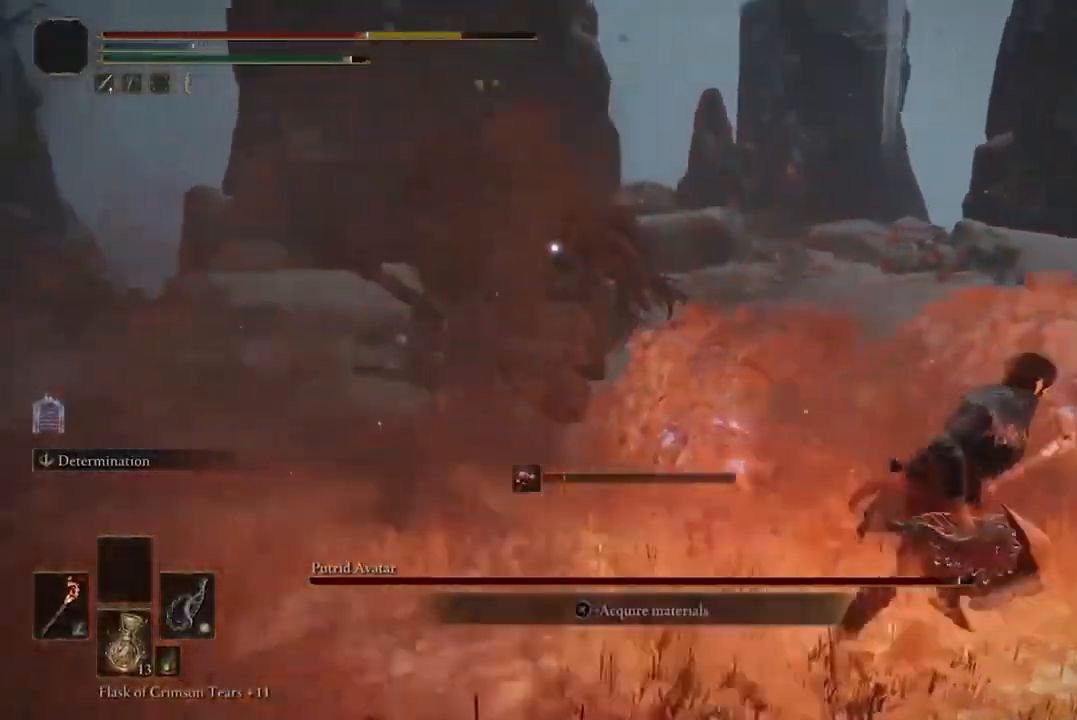
{"buttons": ["B"], "left_stick": "right", "right_stick": "center", "events": []}
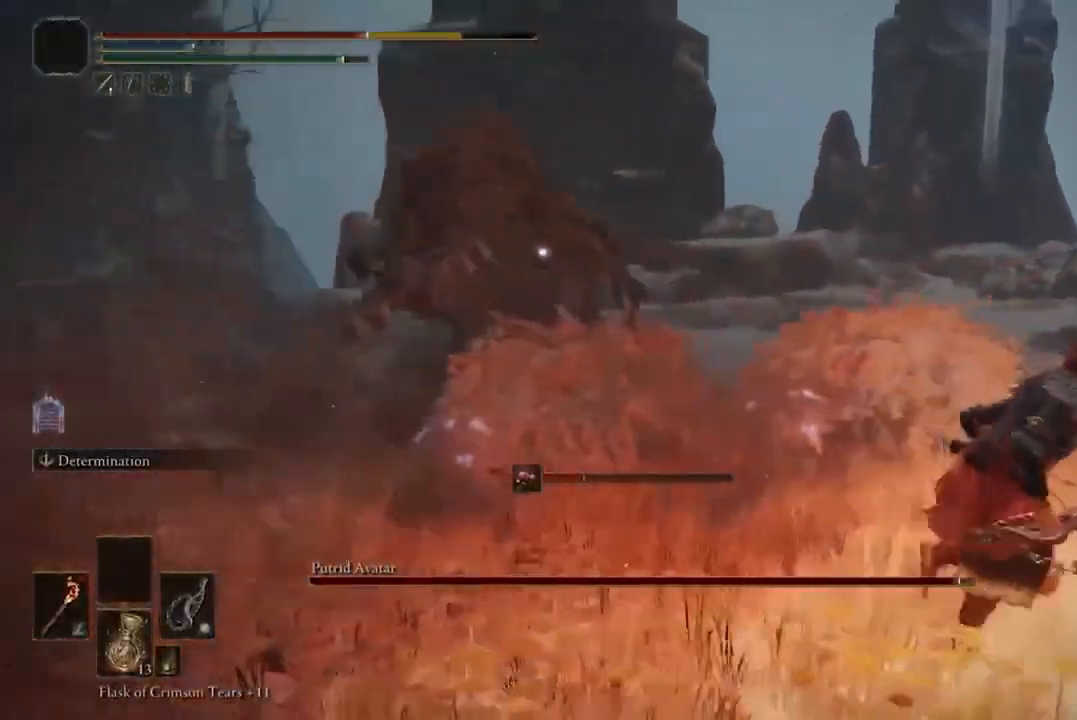
{"buttons": ["B"], "left_stick": "right", "right_stick": "center", "events": []}
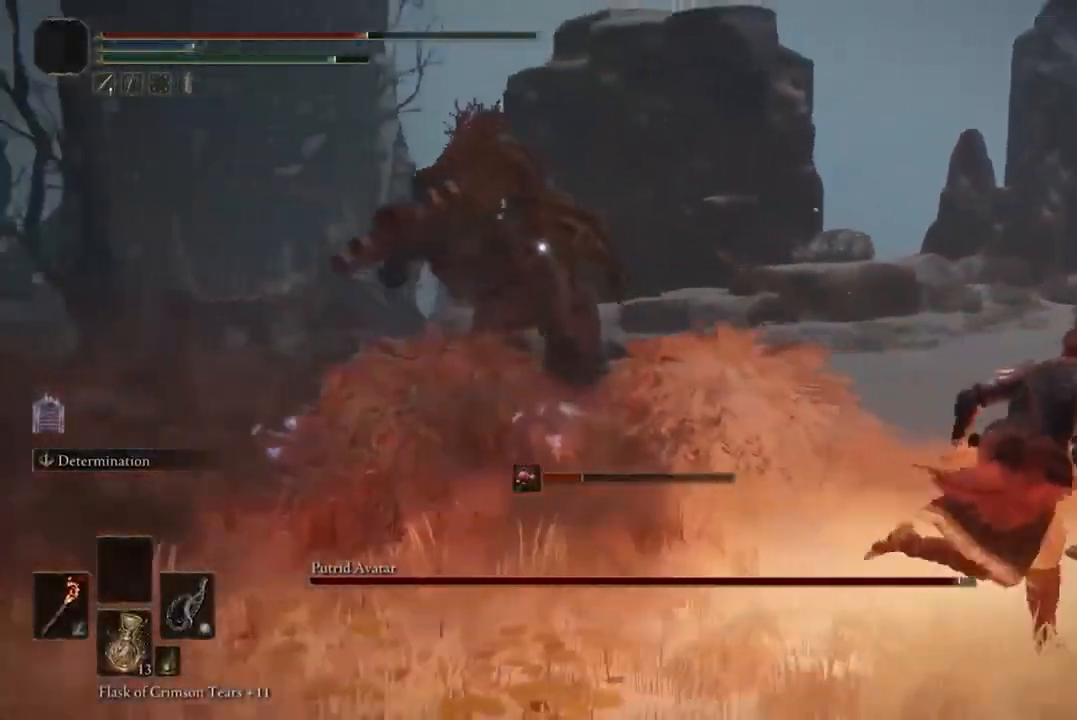
{"buttons": ["DPAD_DOWN"], "left_stick": "right", "right_stick": "center", "events": [[33, "B", "up"], [500, "DPAD_DOWN", "down"]]}
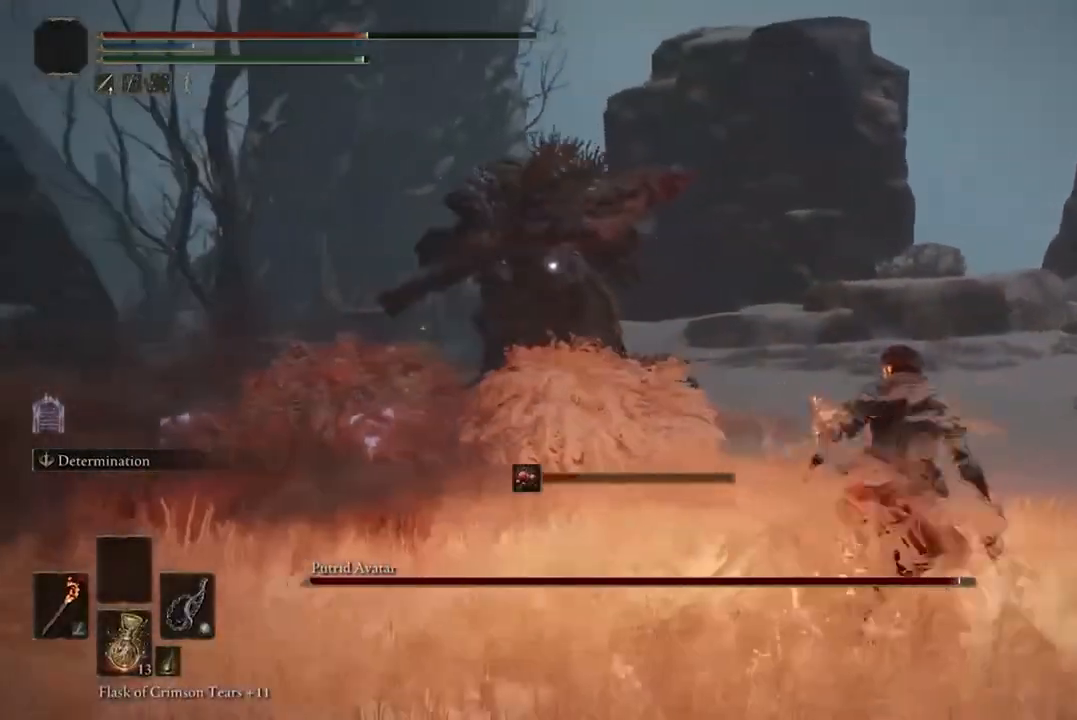
{"buttons": ["Y"], "left_stick": "right", "right_stick": "center", "events": [[133, "DPAD_DOWN", "up"], [467, "Y", "down"]]}
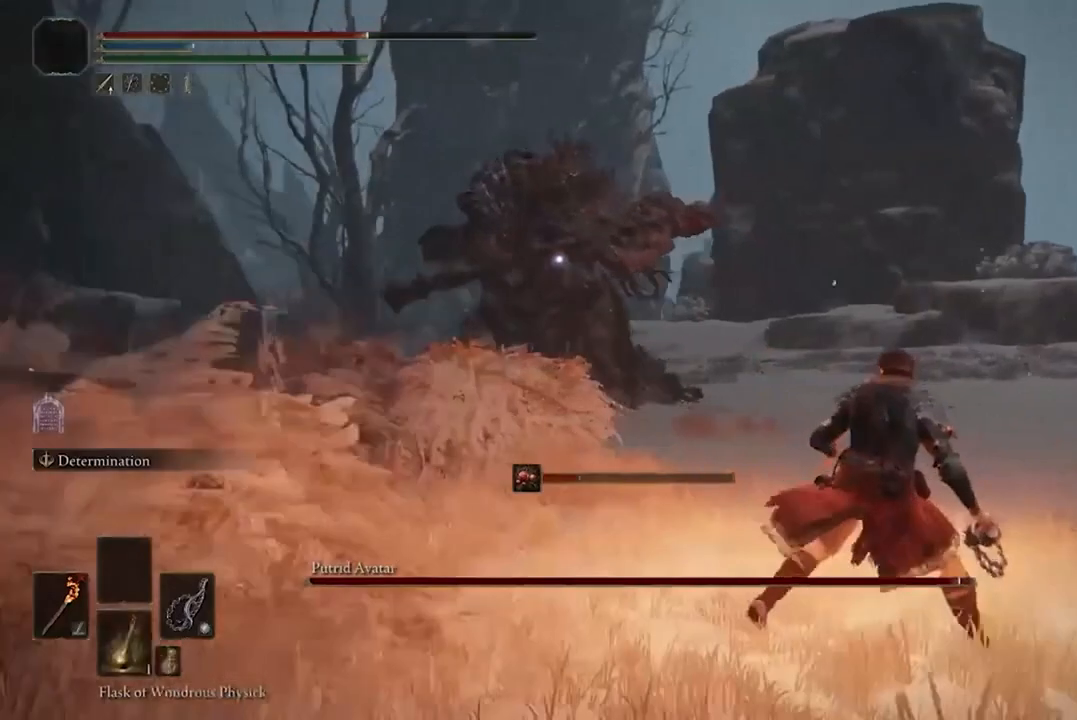
{"buttons": [], "left_stick": "down-right", "right_stick": "center", "events": [[100, "Y", "up"], [300, "left_stick", "down-right"]]}
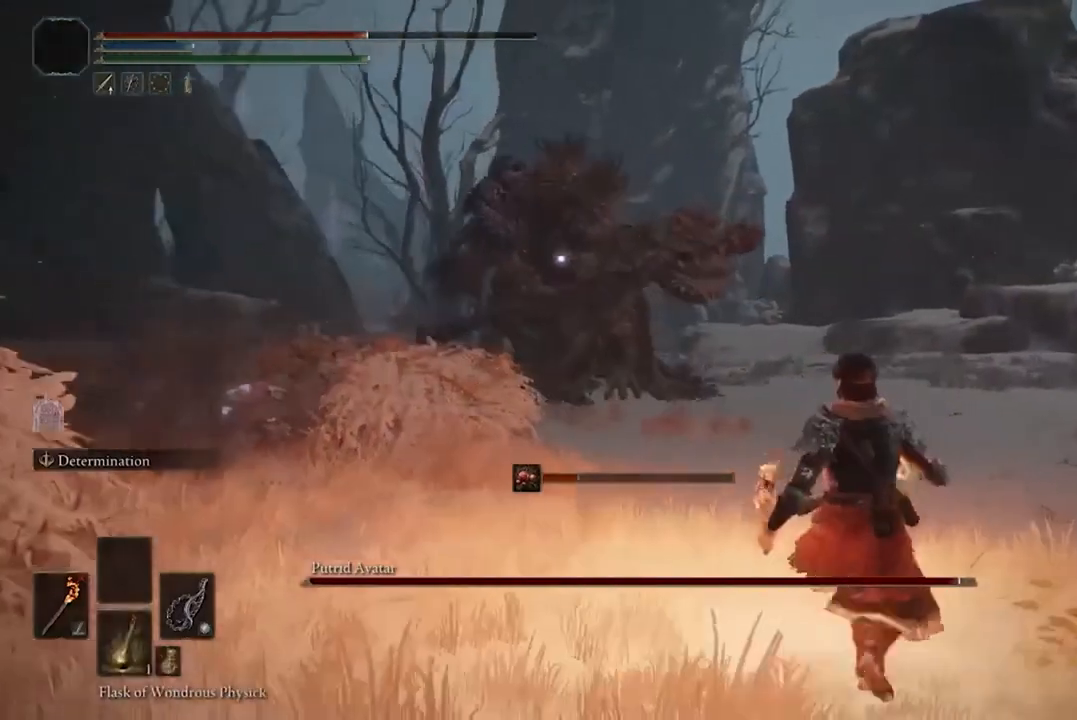
{"buttons": [], "left_stick": "right", "right_stick": "center", "events": [[200, "left_stick", "right"]]}
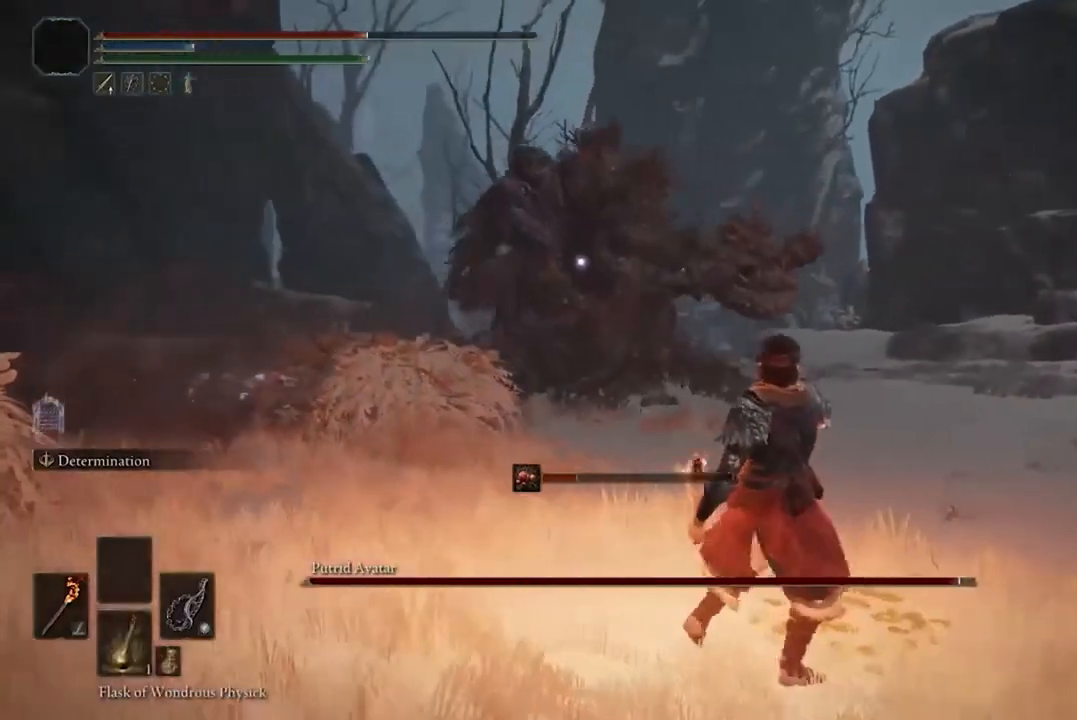
{"buttons": [], "left_stick": "right", "right_stick": "center", "events": []}
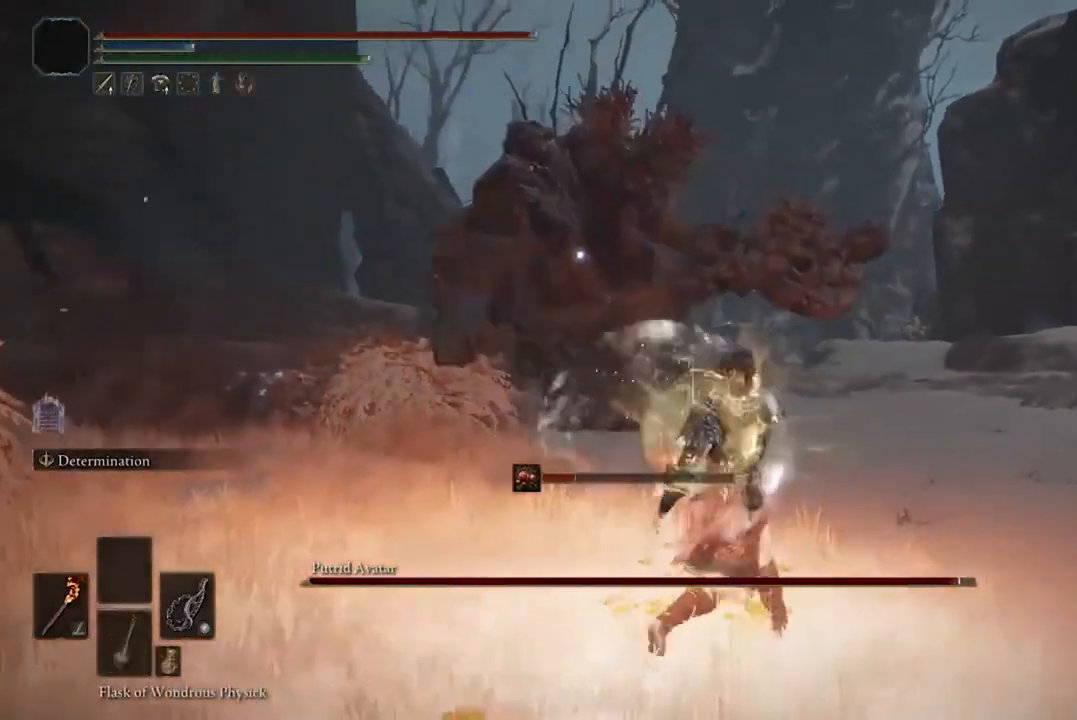
{"buttons": [], "left_stick": "down-right", "right_stick": "center", "events": [[300, "left_stick", "down-right"]]}
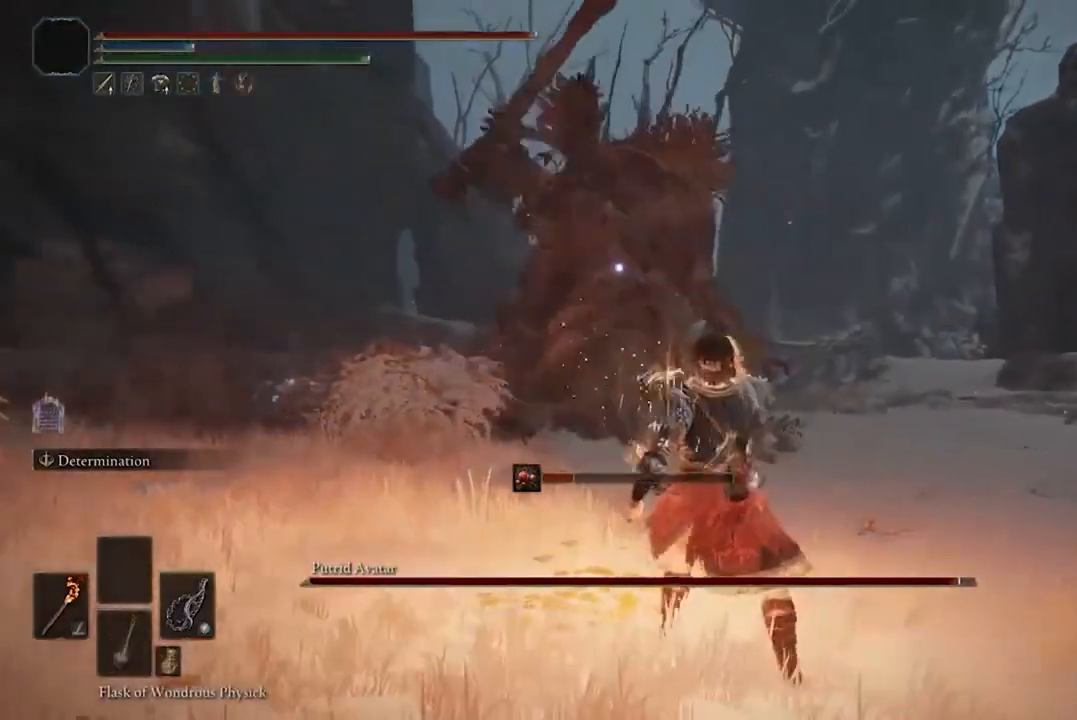
{"buttons": [], "left_stick": "up-right", "right_stick": "center", "events": [[400, "left_stick", "up-right"]]}
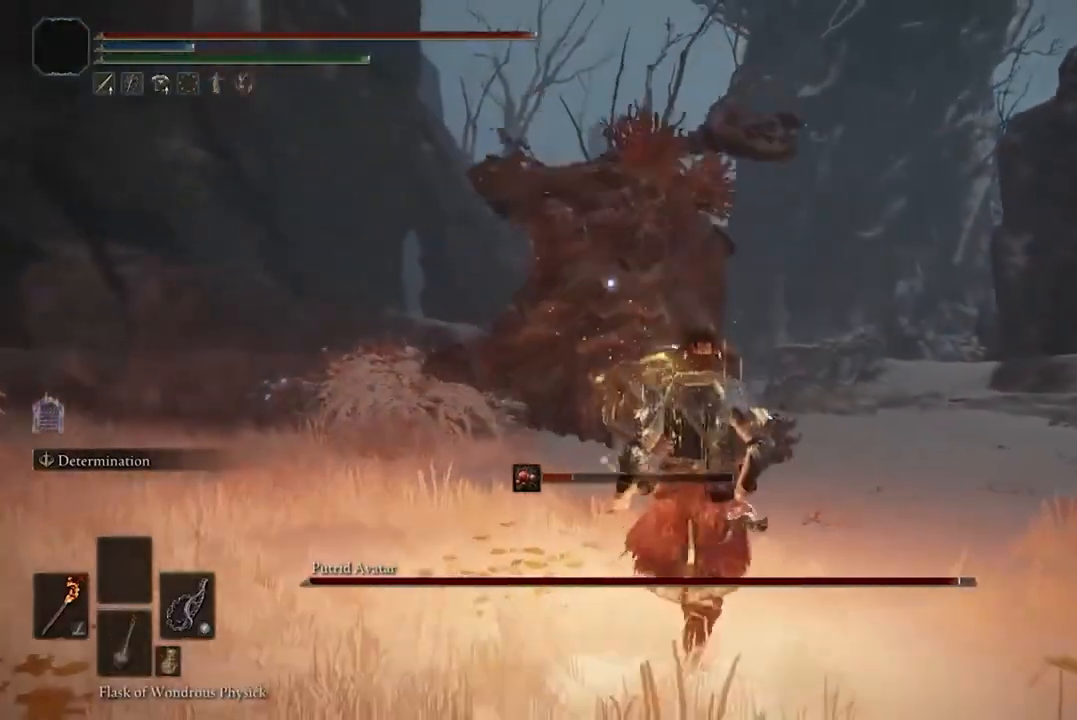
{"buttons": [], "left_stick": "up", "right_stick": "center", "events": [[233, "left_stick", "up"], [267, "B", "down"], [400, "B", "up"]]}
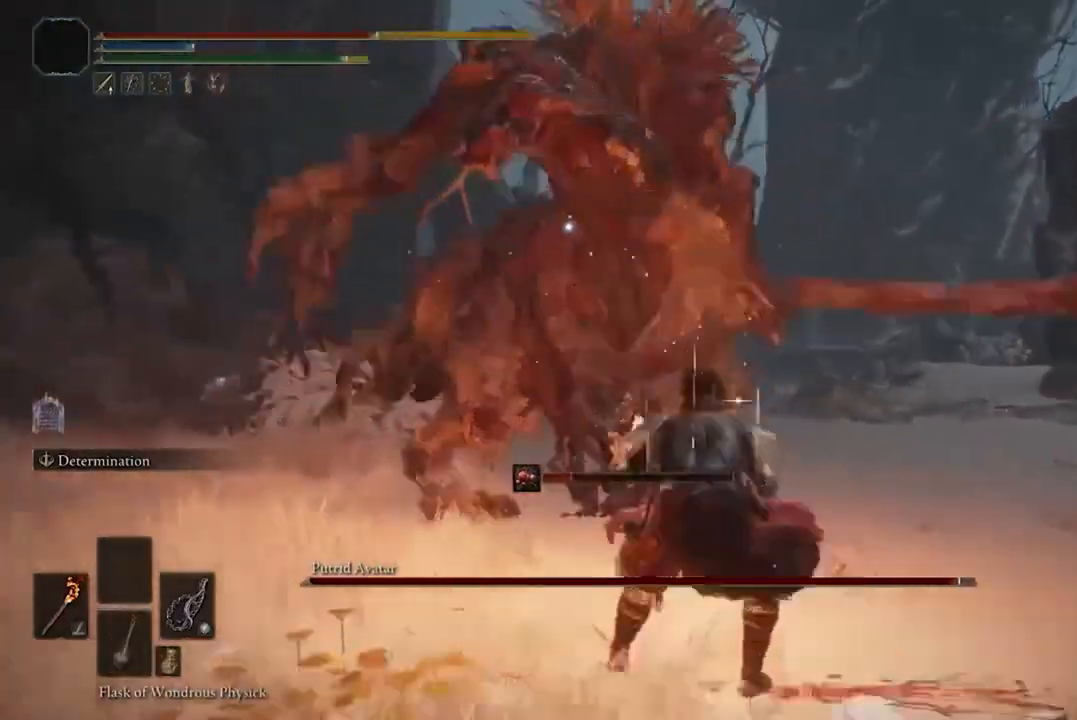
{"buttons": [], "left_stick": "down-right", "right_stick": "center", "events": [[500, "left_stick", "down-right"]]}
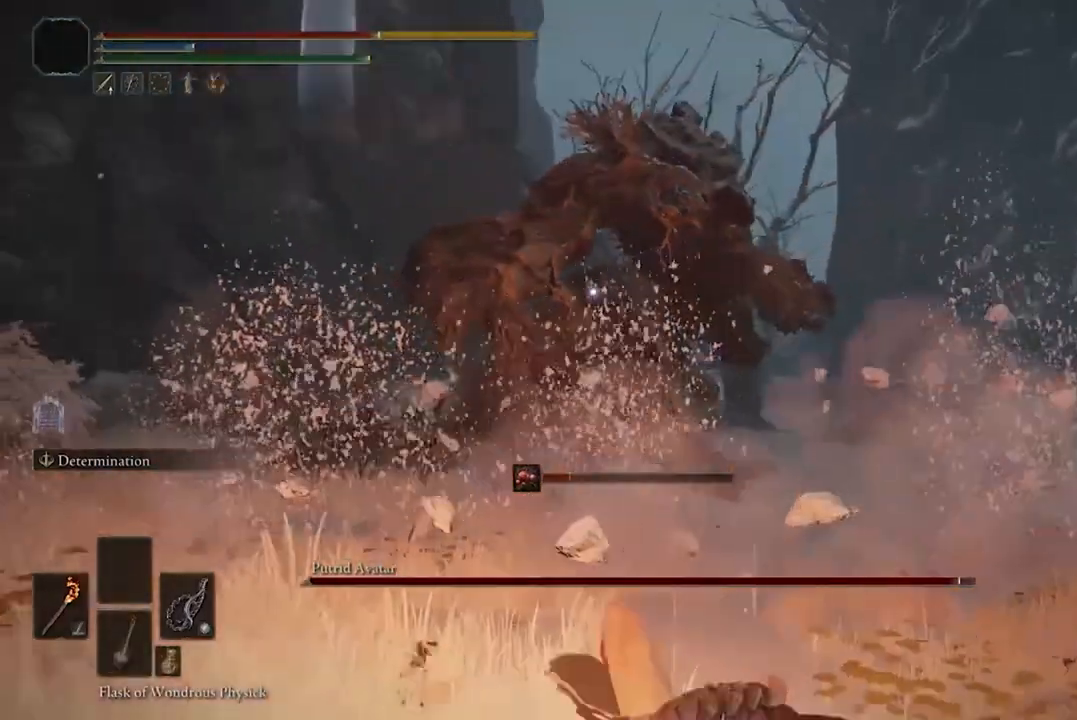
{"buttons": [], "left_stick": "down-right", "right_stick": "center", "events": [[67, "B", "down"], [233, "B", "up"], [300, "L2", "down"], [400, "L2", "up"]]}